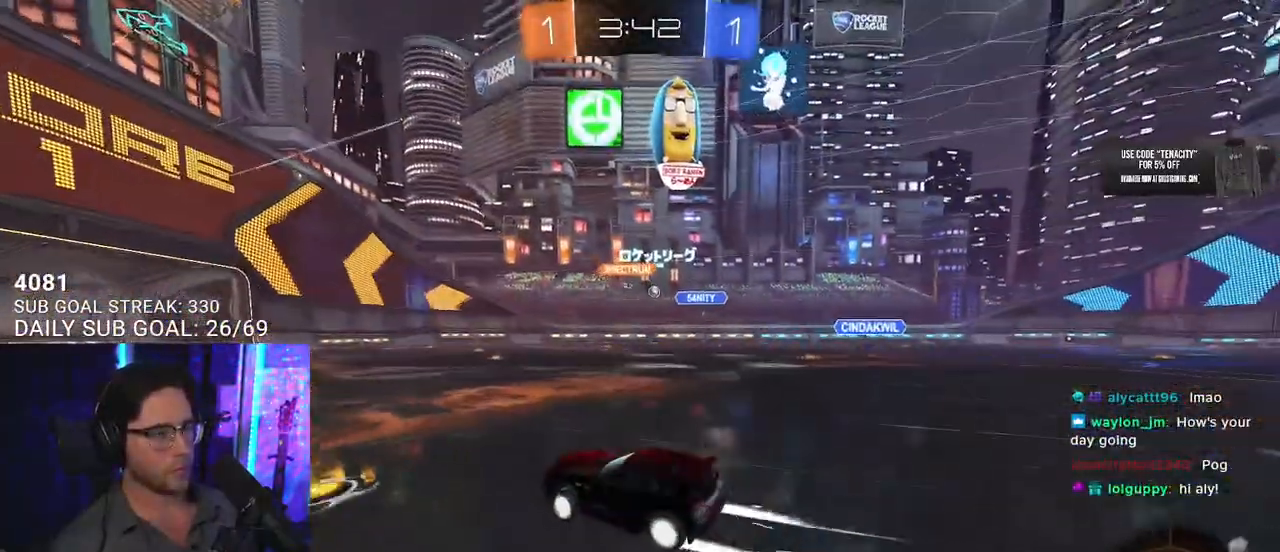
Gameplay with a controller (PlayStation layout); each line is a JSON object with the inputs held at the frame after it. "events" lists button and stick changes between this image and that frame as [ms after this image, input, new state], when the widget could be followed in between. Not read: SELECT START.
{"buttons": ["R2"], "left_stick": "center", "right_stick": "center", "events": [[67, "left_stick", "center"], [217, "left_stick", "right"], [317, "left_stick", "center"]]}
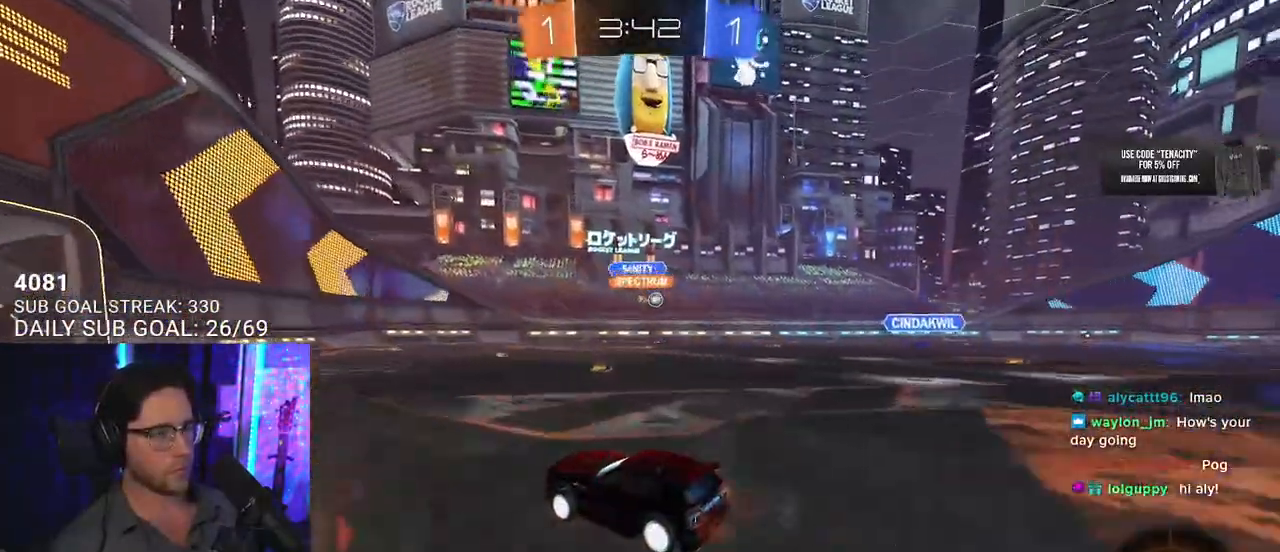
{"buttons": ["R1", "R2"], "left_stick": "right", "right_stick": "center", "events": [[50, "left_stick", "left"], [150, "left_stick", "center"], [200, "left_stick", "right"], [283, "SQUARE", "down"], [417, "SQUARE", "up"], [433, "R1", "down"]]}
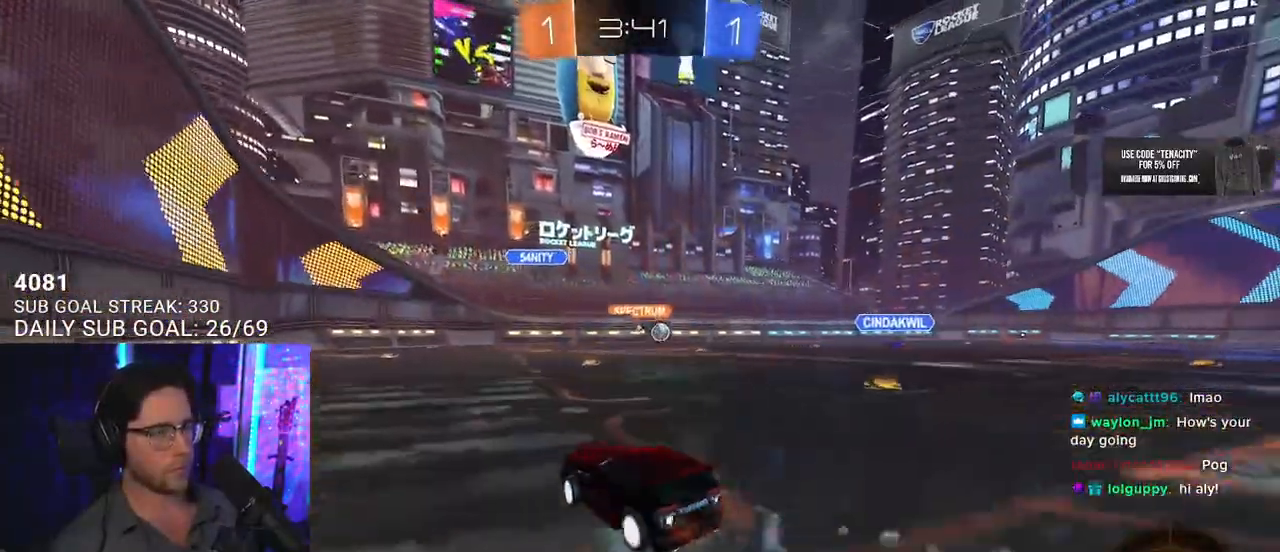
{"buttons": ["R1", "R2"], "left_stick": "left", "right_stick": "center", "events": [[300, "left_stick", "center"], [383, "left_stick", "left"]]}
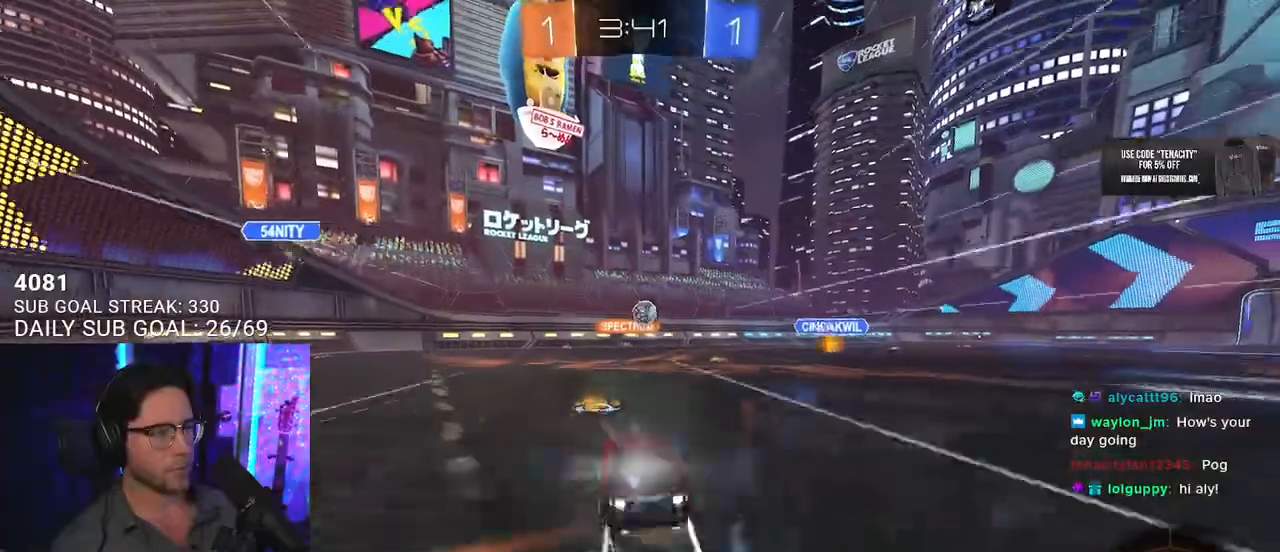
{"buttons": ["CROSS", "R1", "R2"], "left_stick": "down", "right_stick": "center", "events": [[17, "left_stick", "center"], [100, "R1", "up"], [183, "left_stick", "right"], [267, "CROSS", "down"], [267, "R1", "down"], [350, "left_stick", "down"]]}
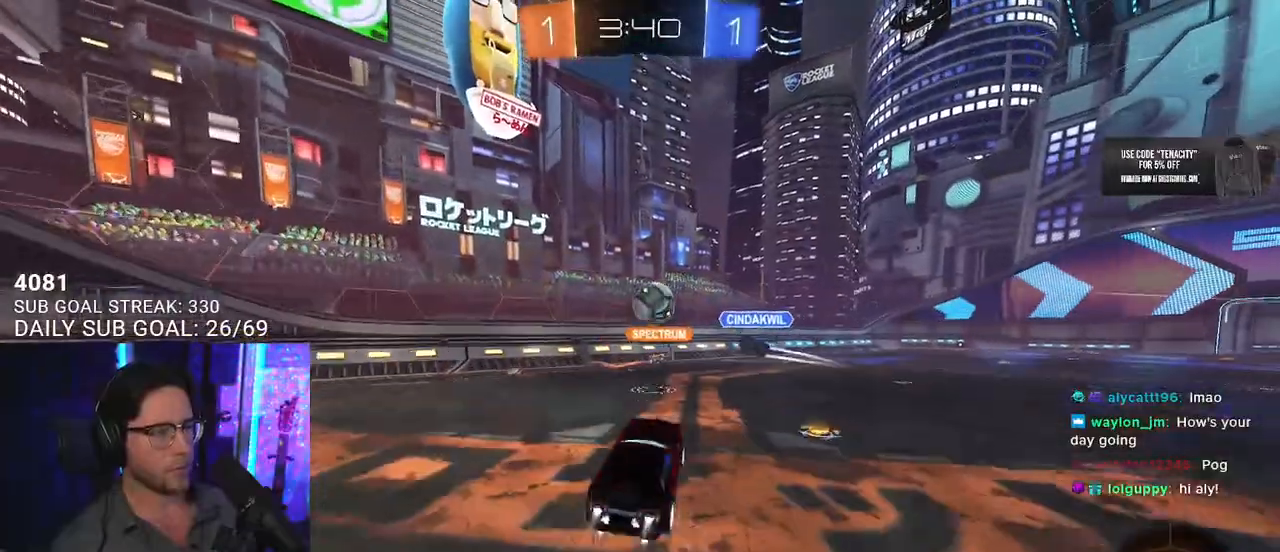
{"buttons": ["R1", "R2"], "left_stick": "down-left", "right_stick": "center", "events": [[67, "left_stick", "left"], [100, "CROSS", "up"], [117, "left_stick", "center"], [200, "CROSS", "down"], [317, "left_stick", "left"], [383, "CROSS", "up"], [433, "left_stick", "down-left"]]}
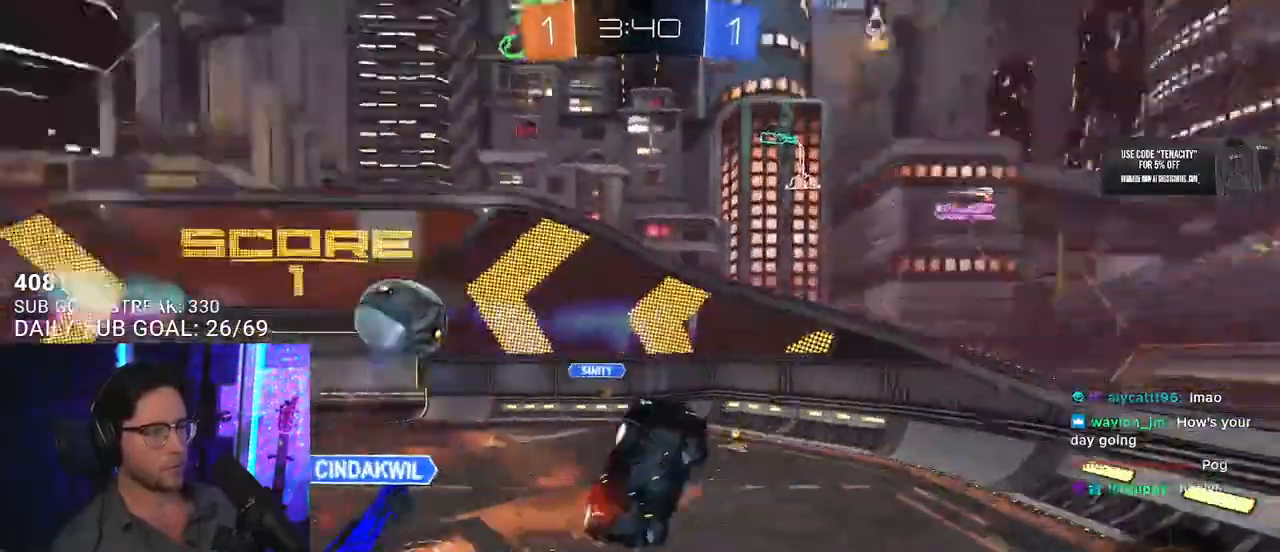
{"buttons": ["R2"], "left_stick": "down-right", "right_stick": "center", "events": [[33, "left_stick", "left"], [67, "R1", "up"], [167, "L3", "down"], [350, "L3", "up"], [433, "left_stick", "center"], [500, "left_stick", "down-right"]]}
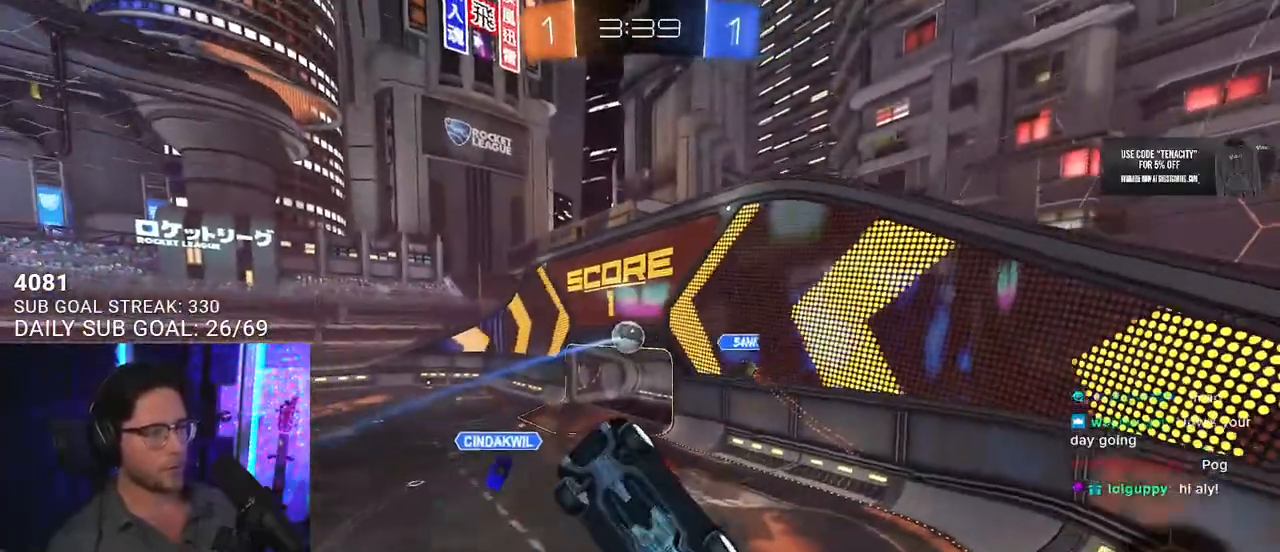
{"buttons": ["R2"], "left_stick": "up-right", "right_stick": "center", "events": [[33, "left_stick", "down"], [83, "L2", "down"], [133, "left_stick", "down-left"], [333, "left_stick", "up-right"], [350, "L2", "up"]]}
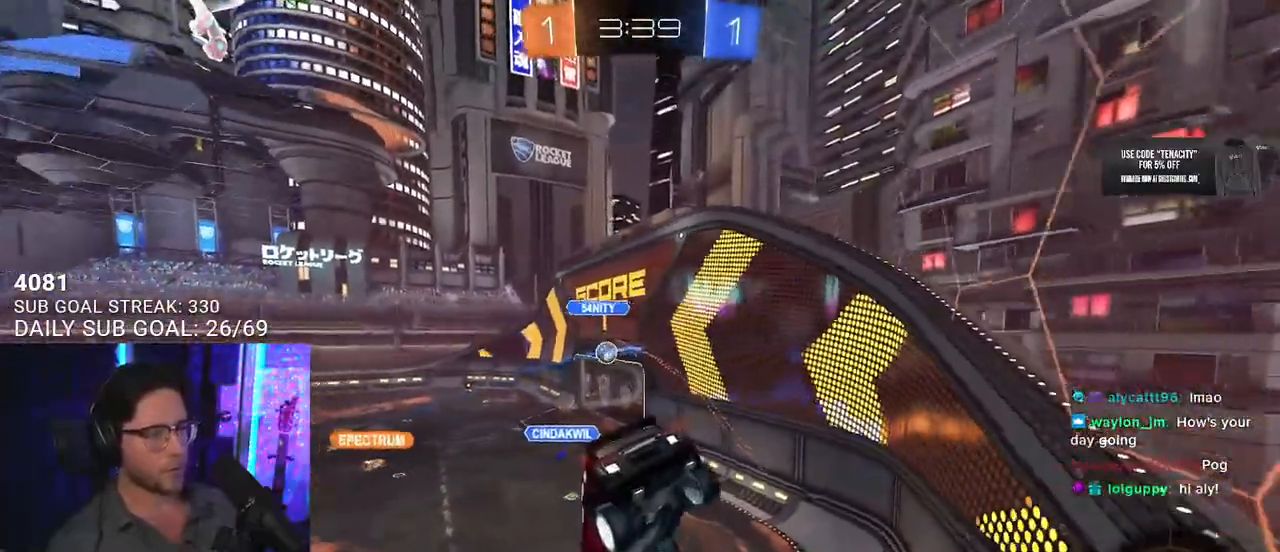
{"buttons": ["R1", "R2"], "left_stick": "center", "right_stick": "center", "events": [[250, "R1", "down"], [333, "left_stick", "down-right"], [433, "left_stick", "center"]]}
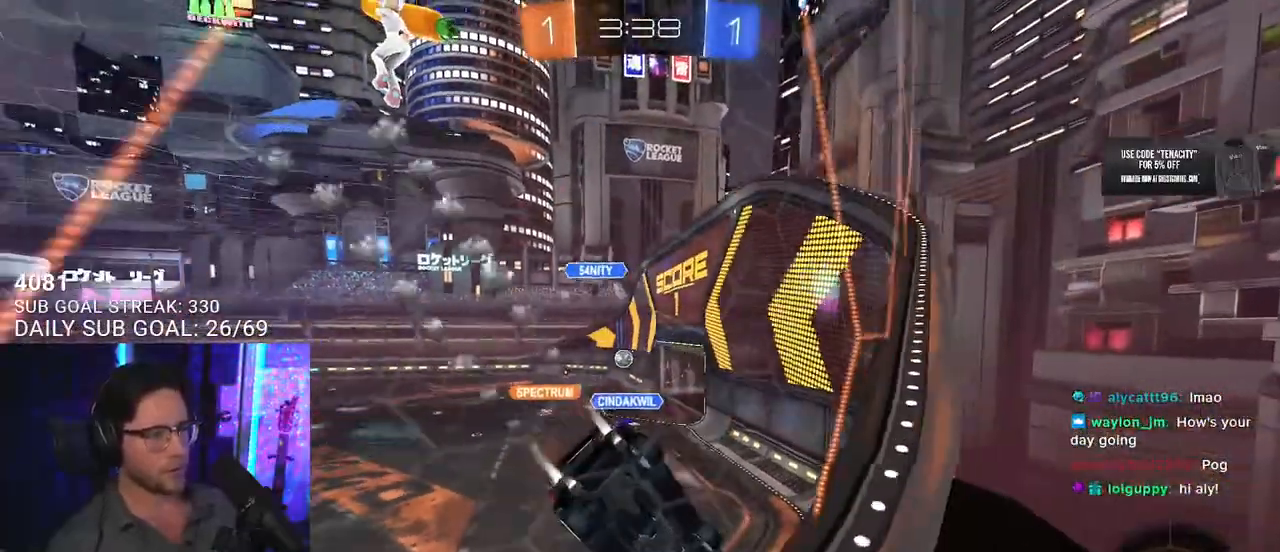
{"buttons": ["R1", "R2"], "left_stick": "center", "right_stick": "center", "events": [[150, "left_stick", "down-left"], [250, "left_stick", "center"], [383, "left_stick", "right"], [500, "left_stick", "center"]]}
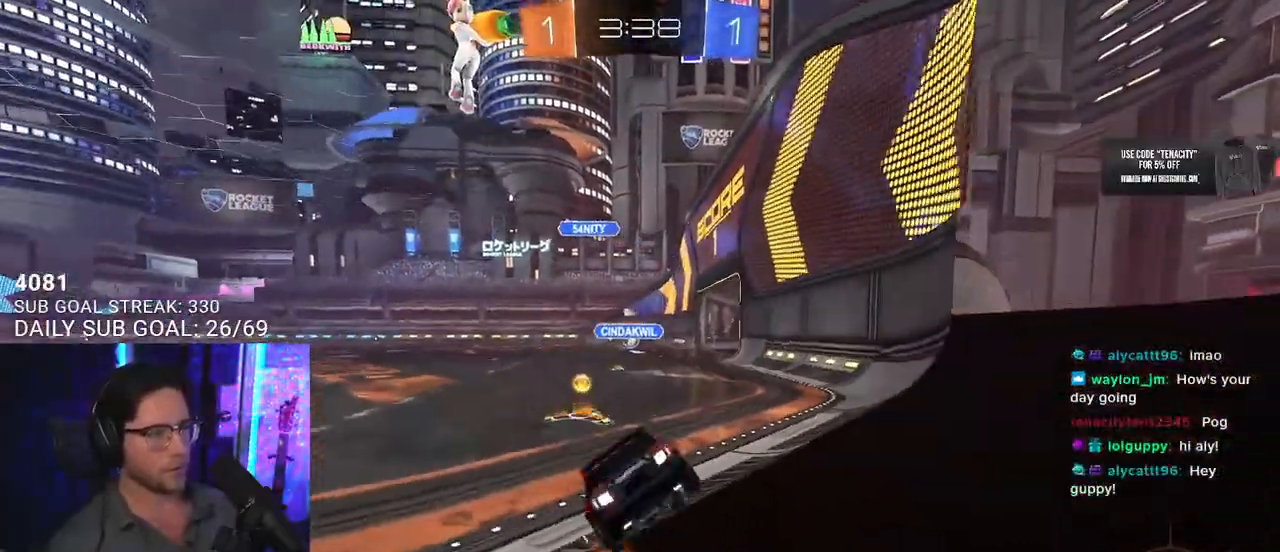
{"buttons": ["CROSS", "L2", "R1", "R2"], "left_stick": "up-left", "right_stick": "center", "events": [[183, "left_stick", "right"], [367, "CROSS", "down"], [400, "left_stick", "up-left"], [417, "L2", "down"], [433, "CROSS", "up"], [467, "CROSS", "down"]]}
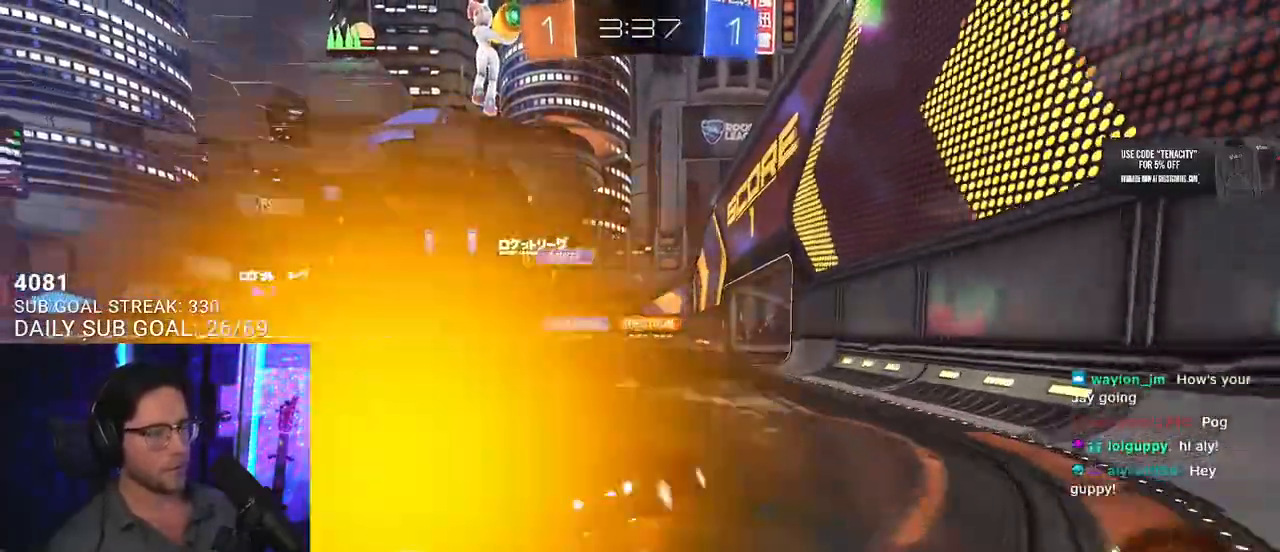
{"buttons": ["L2", "R2"], "left_stick": "down-left", "right_stick": "center", "events": [[17, "SQUARE", "down"], [17, "left_stick", "down"], [33, "L2", "up"], [117, "L2", "down"], [133, "CROSS", "up"], [133, "SQUARE", "up"], [150, "left_stick", "down-left"], [183, "R1", "up"]]}
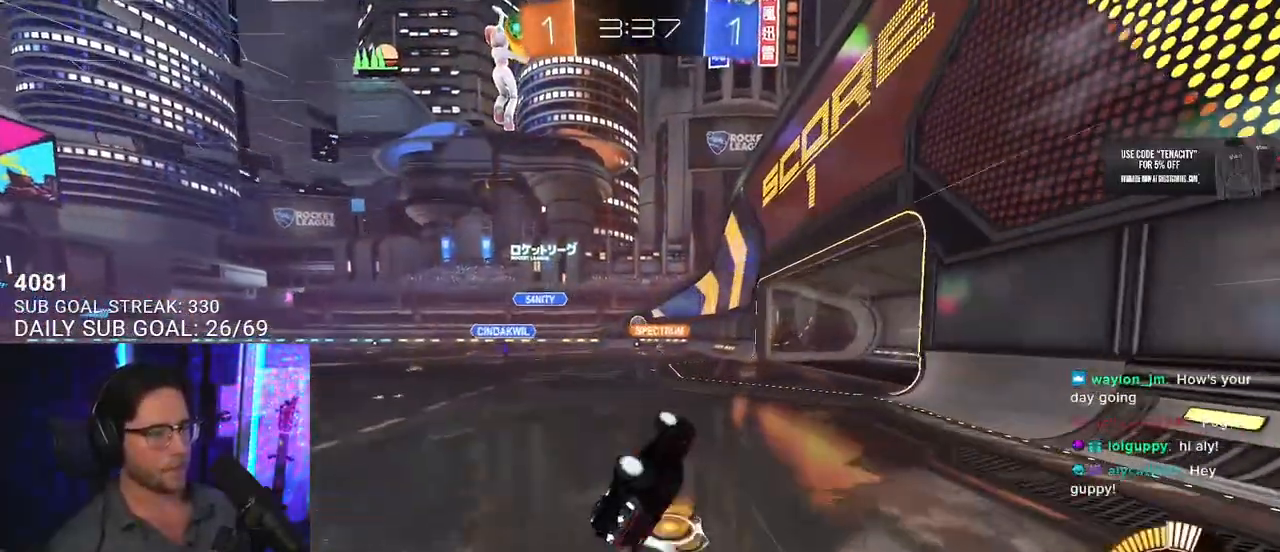
{"buttons": ["R2"], "left_stick": "center", "right_stick": "center", "events": [[217, "L2", "up"], [267, "left_stick", "center"]]}
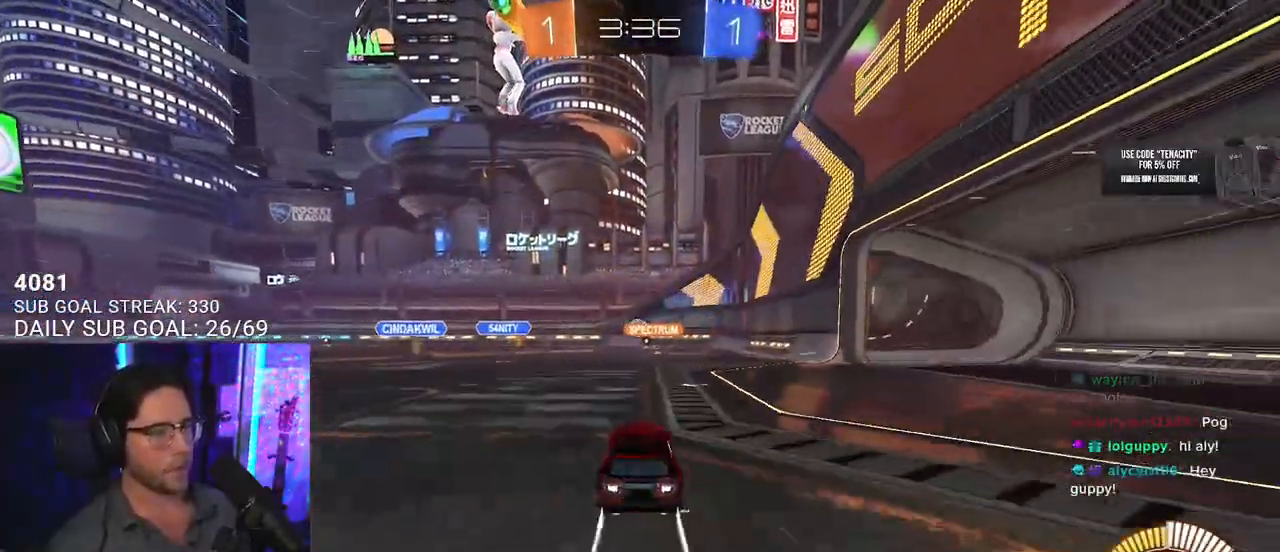
{"buttons": ["R2"], "left_stick": "down-left", "right_stick": "center", "events": [[33, "left_stick", "right"], [267, "left_stick", "center"], [400, "left_stick", "down-left"]]}
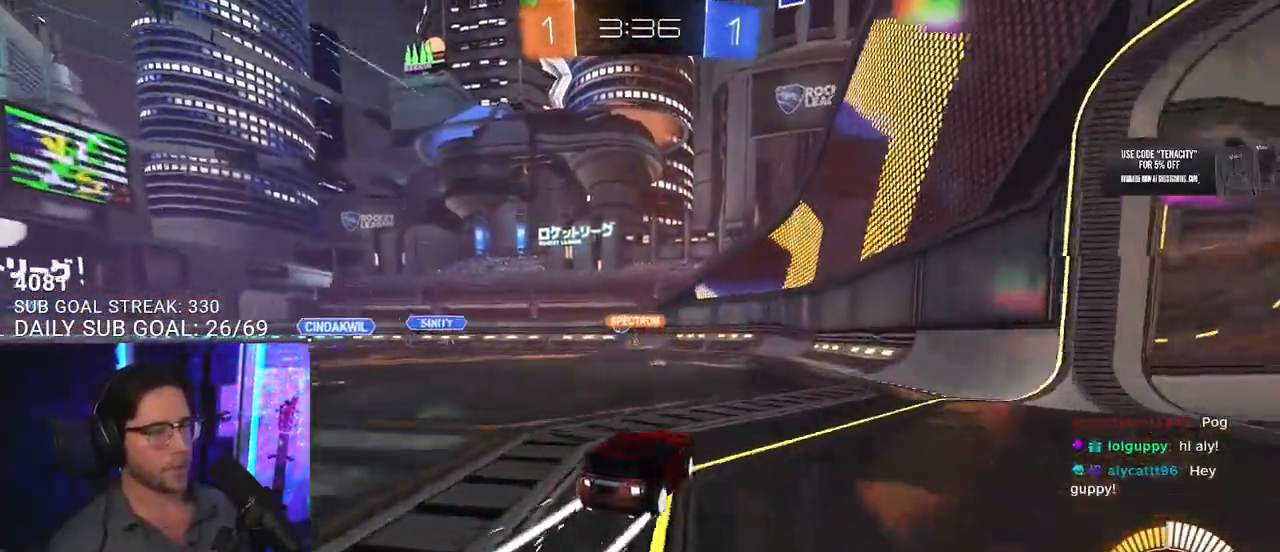
{"buttons": ["R2"], "left_stick": "center", "right_stick": "center", "events": [[133, "SQUARE", "down"], [217, "SQUARE", "up"], [250, "R1", "down"], [350, "left_stick", "center"], [500, "R1", "up"]]}
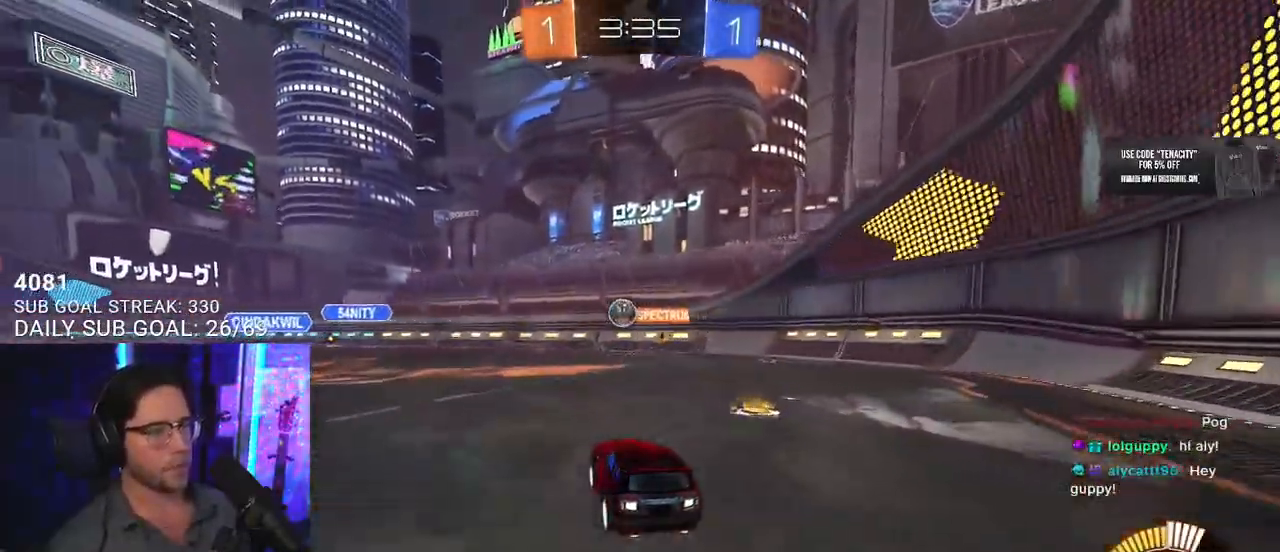
{"buttons": ["L2"], "left_stick": "left", "right_stick": "center", "events": [[17, "left_stick", "left"], [217, "left_stick", "center"], [350, "left_stick", "left"], [400, "L2", "down"], [417, "R2", "up"]]}
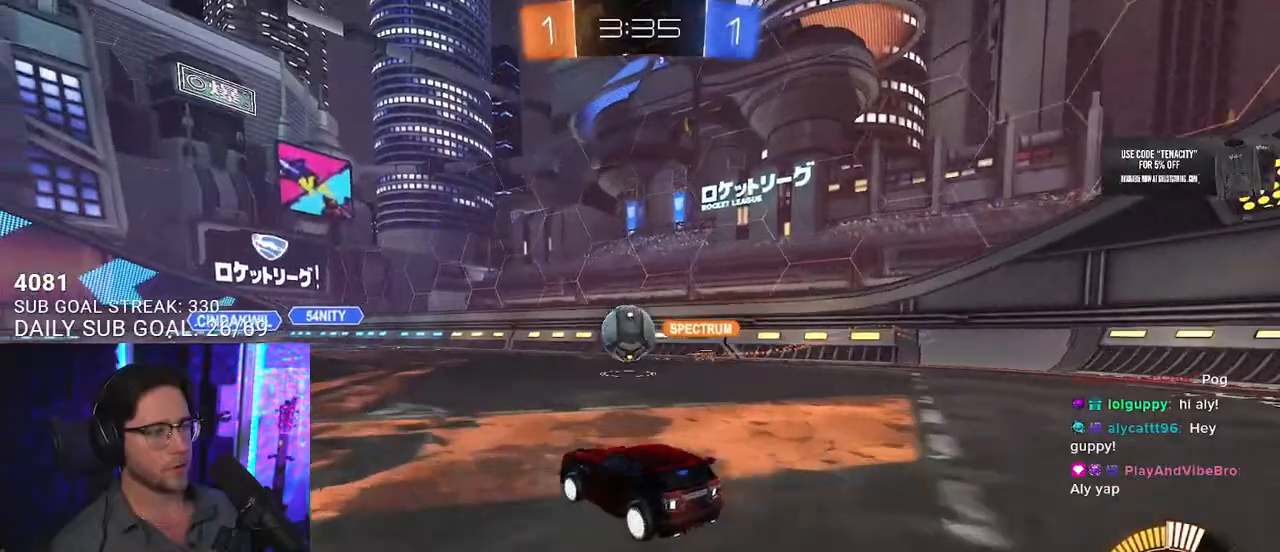
{"buttons": ["R2"], "left_stick": "left", "right_stick": "center", "events": [[150, "R2", "down"], [250, "L2", "up"]]}
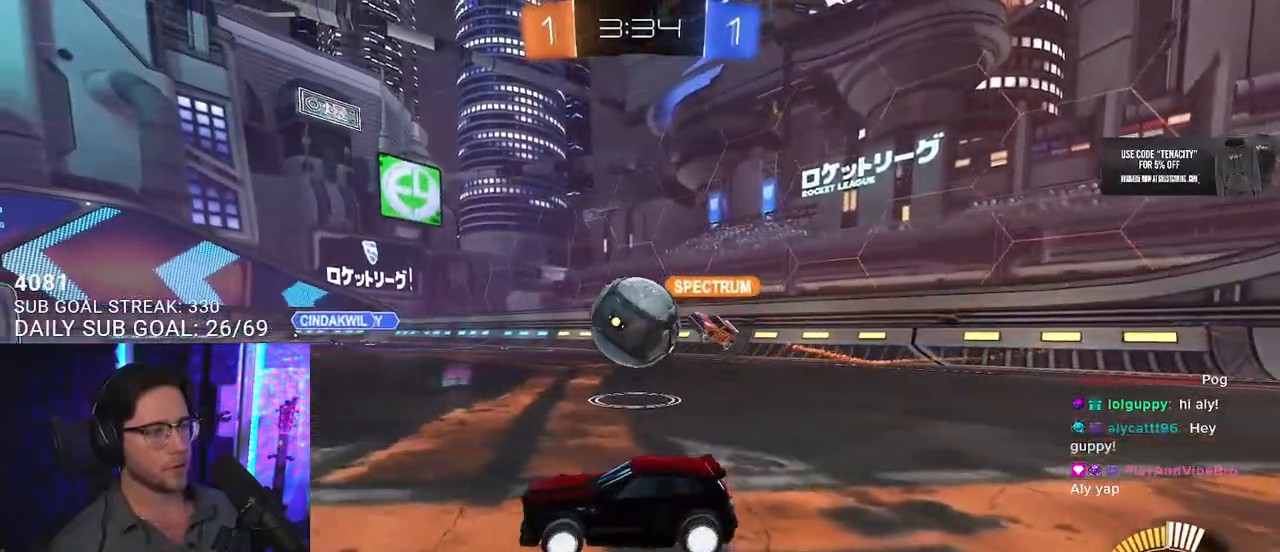
{"buttons": ["R1", "R2"], "left_stick": "center", "right_stick": "center", "events": [[67, "left_stick", "center"], [250, "R1", "down"], [367, "left_stick", "down-left"], [467, "left_stick", "center"]]}
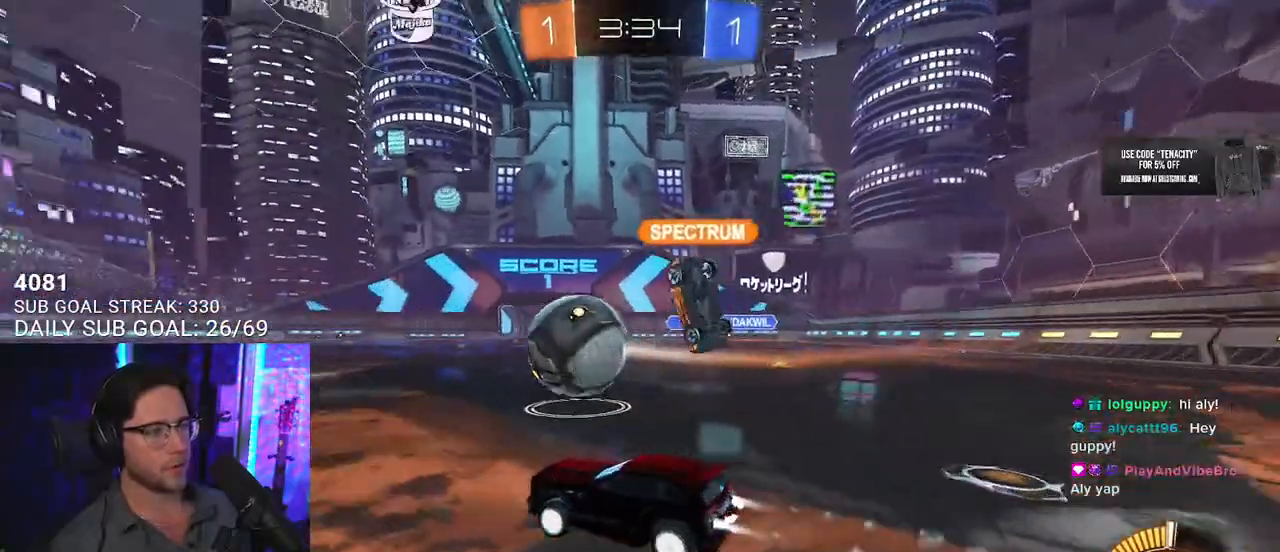
{"buttons": ["R2"], "left_stick": "left", "right_stick": "center", "events": [[117, "R1", "up"], [167, "left_stick", "left"], [383, "left_stick", "center"], [500, "left_stick", "left"]]}
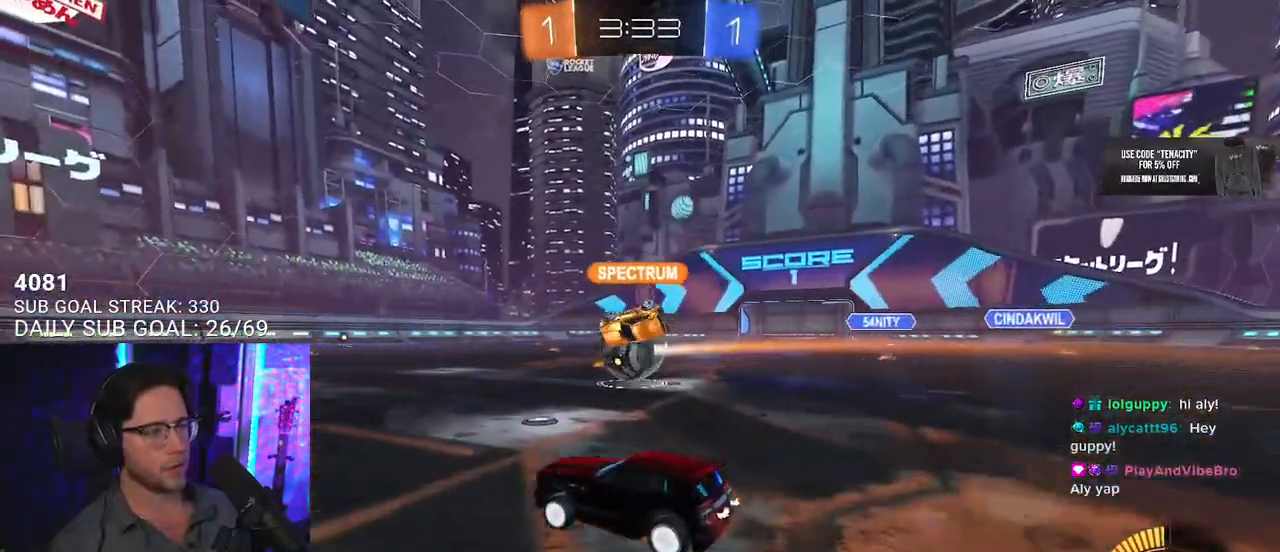
{"buttons": ["R2"], "left_stick": "right", "right_stick": "center", "events": [[100, "left_stick", "center"], [217, "left_stick", "right"], [383, "left_stick", "center"], [483, "left_stick", "right"]]}
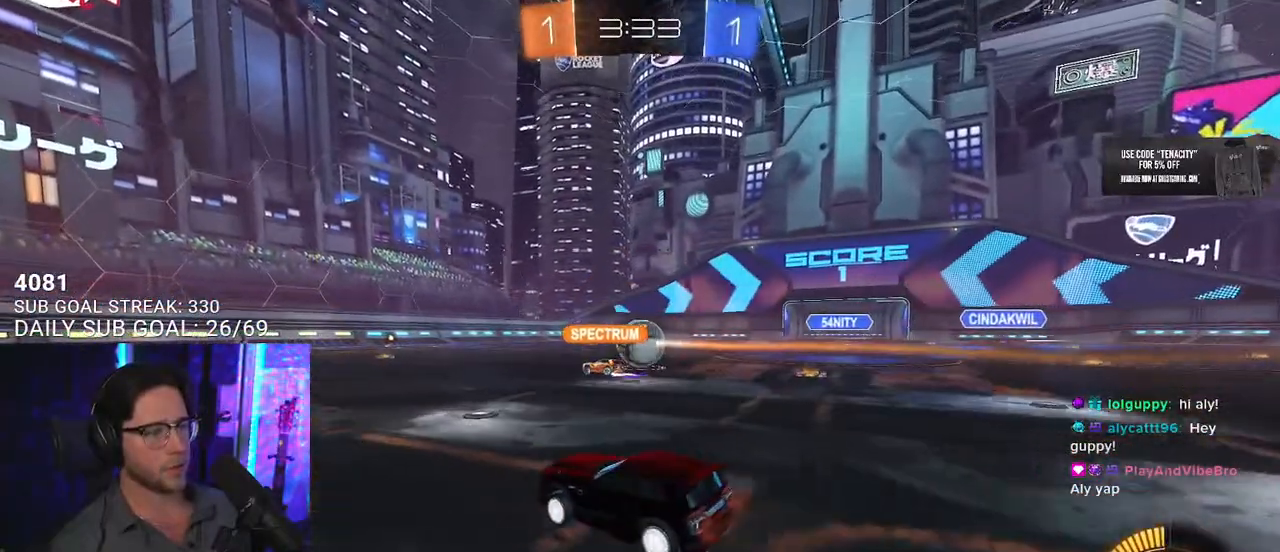
{"buttons": ["R2"], "left_stick": "center", "right_stick": "center", "events": [[150, "left_stick", "center"]]}
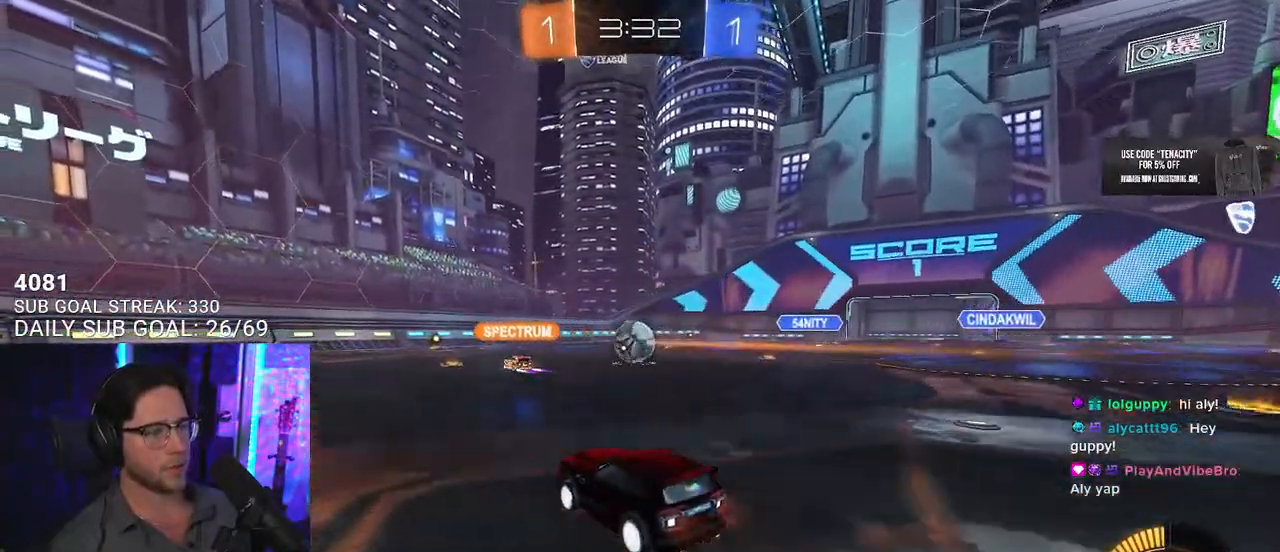
{"buttons": ["R2"], "left_stick": "center", "right_stick": "center", "events": []}
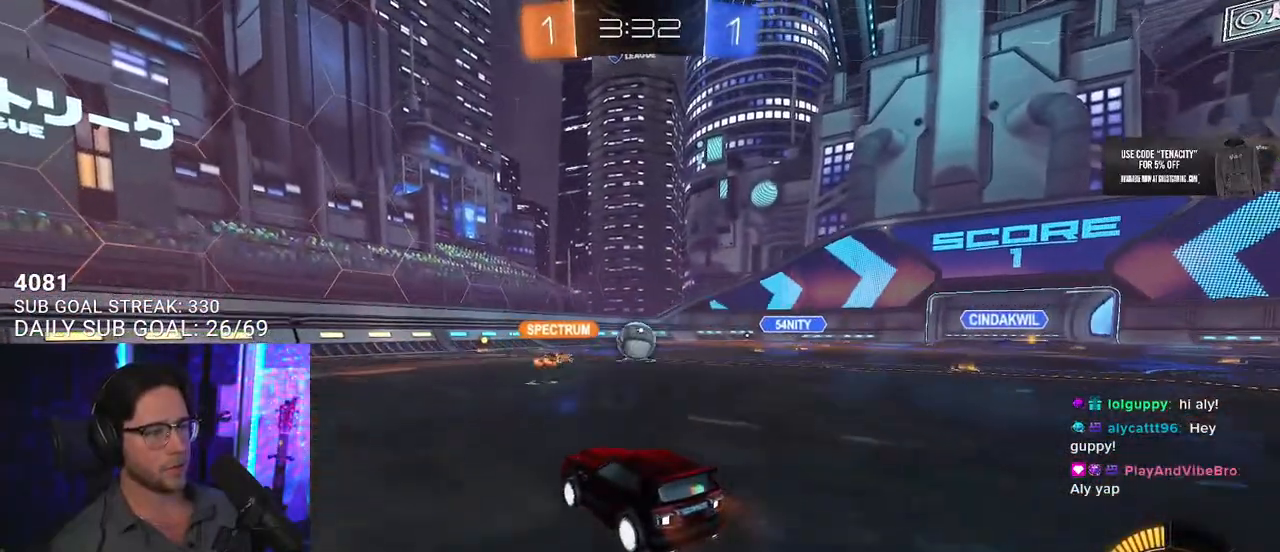
{"buttons": ["R2"], "left_stick": "right", "right_stick": "center", "events": [[33, "left_stick", "right"]]}
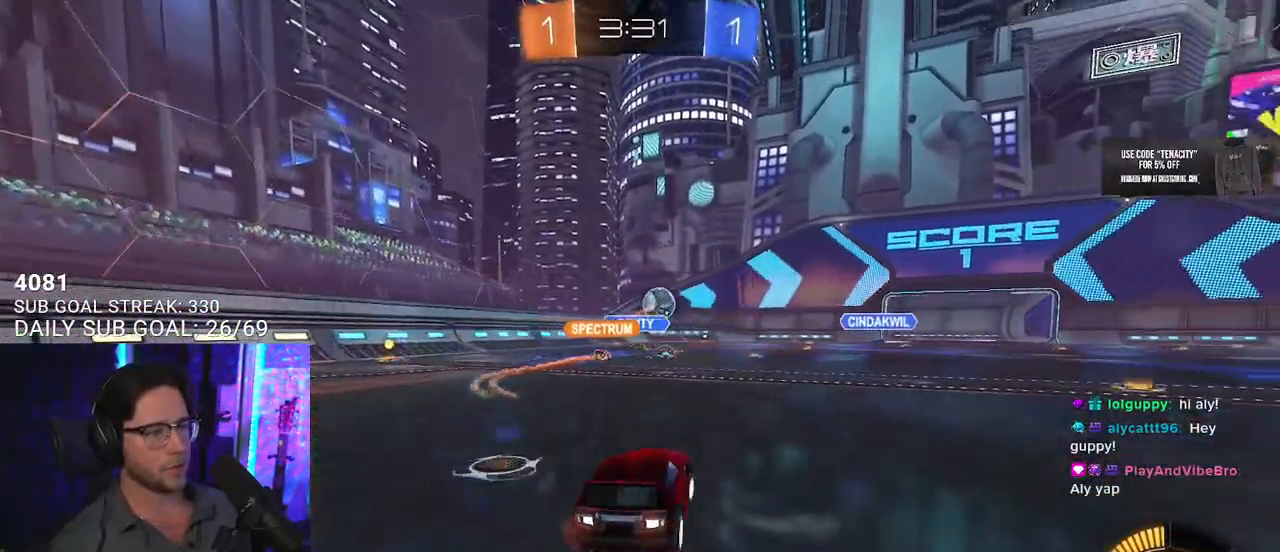
{"buttons": ["R2"], "left_stick": "center", "right_stick": "center", "events": [[117, "left_stick", "center"]]}
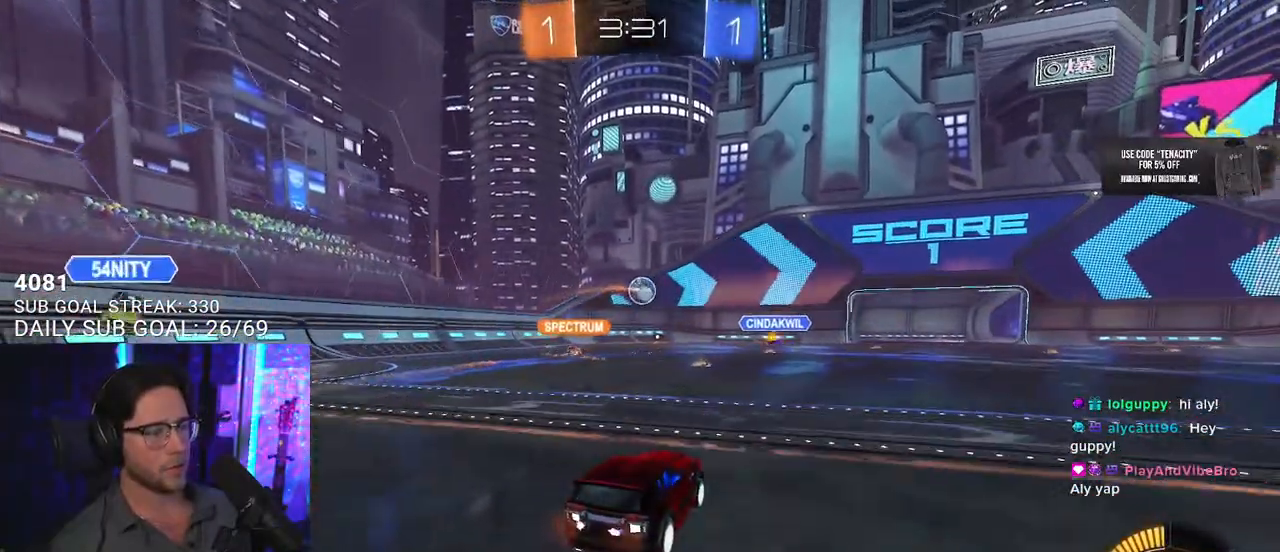
{"buttons": ["R2"], "left_stick": "center", "right_stick": "center", "events": [[150, "left_stick", "left"], [283, "left_stick", "center"]]}
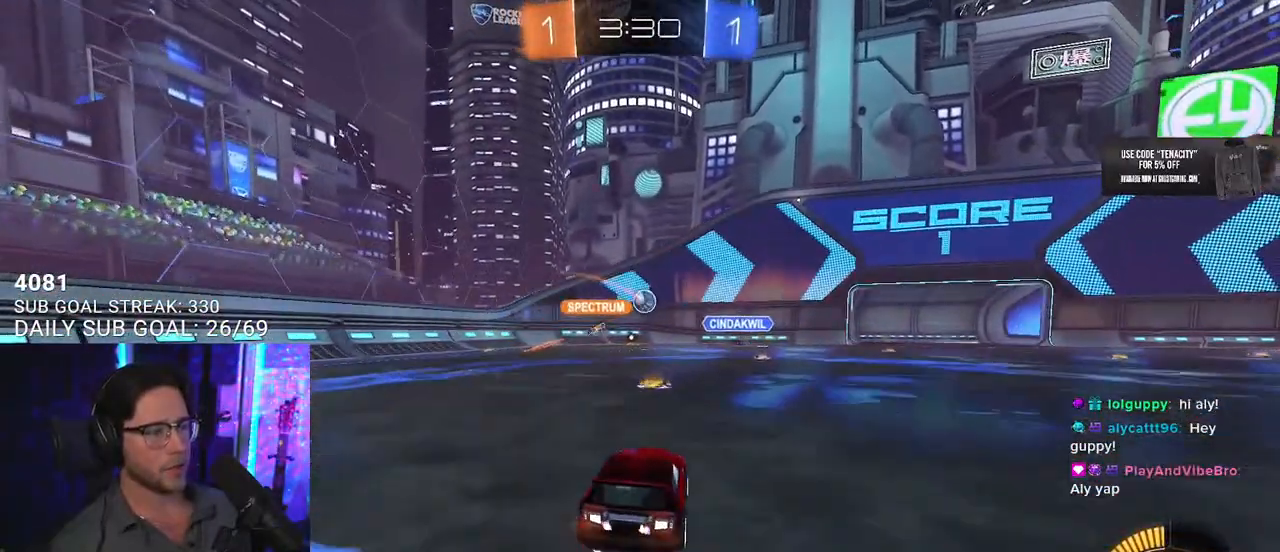
{"buttons": ["R2"], "left_stick": "center", "right_stick": "center", "events": [[67, "left_stick", "down-left"], [150, "R1", "down"], [150, "left_stick", "center"], [250, "left_stick", "right"], [300, "R1", "up"], [500, "left_stick", "center"]]}
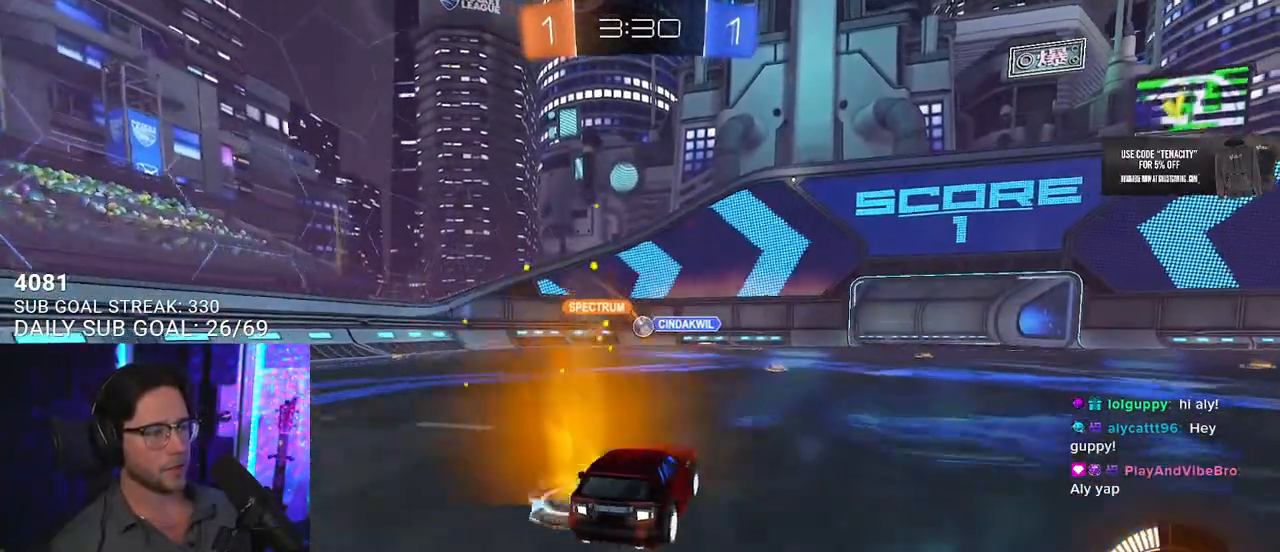
{"buttons": ["R2"], "left_stick": "right", "right_stick": "center", "events": [[133, "left_stick", "left"], [217, "L2", "down"], [383, "L2", "up"], [483, "left_stick", "right"]]}
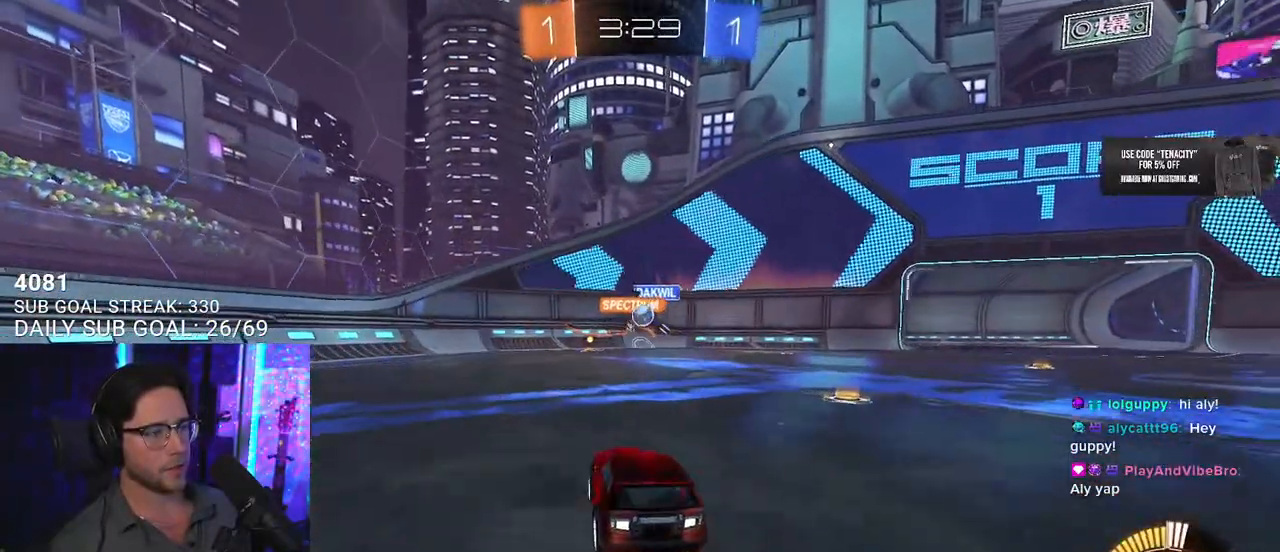
{"buttons": ["R1", "R2"], "left_stick": "right", "right_stick": "center", "events": [[67, "left_stick", "down-left"], [183, "left_stick", "right"], [250, "R1", "down"]]}
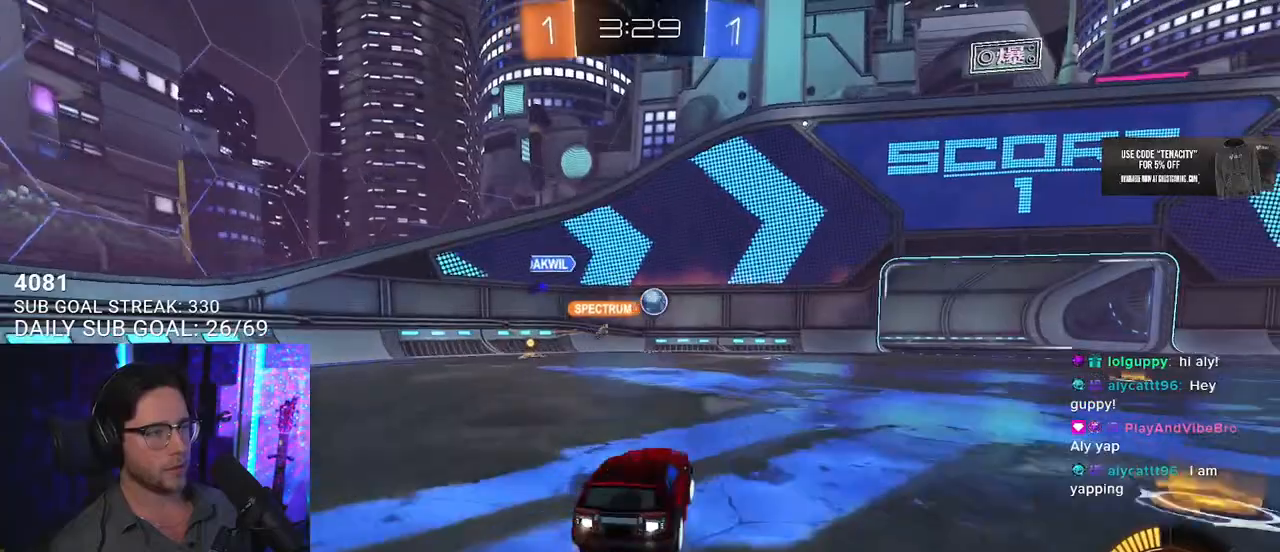
{"buttons": ["R1", "R2"], "left_stick": "center", "right_stick": "center", "events": [[33, "left_stick", "center"], [250, "left_stick", "left"], [383, "left_stick", "center"]]}
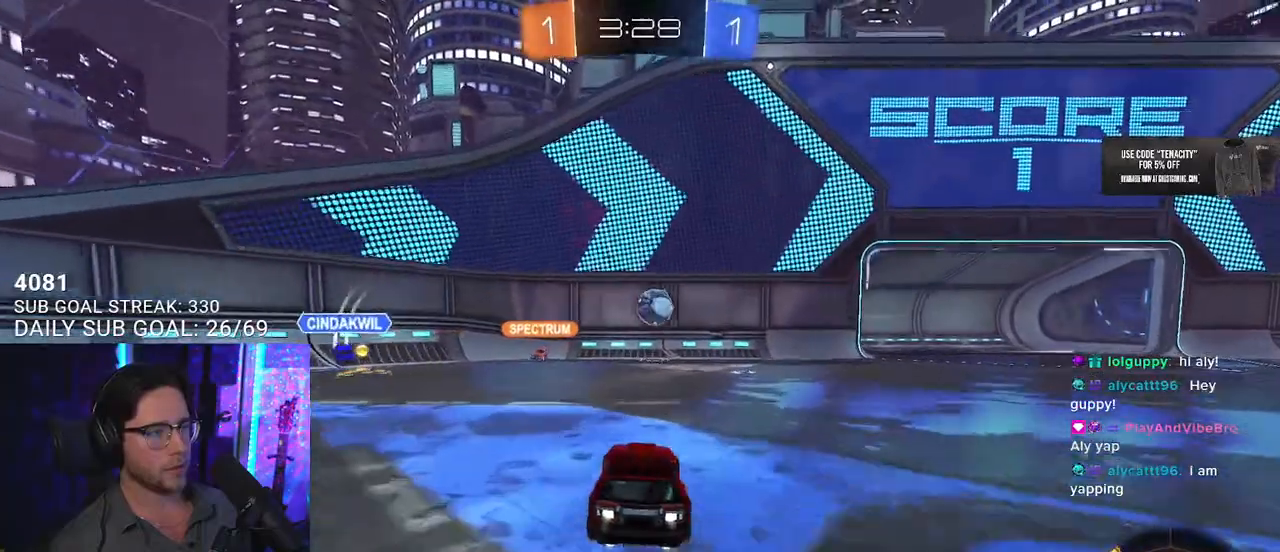
{"buttons": ["L2"], "left_stick": "right", "right_stick": "center", "events": [[50, "left_stick", "right"], [200, "left_stick", "center"], [350, "R1", "up"], [350, "left_stick", "right"], [383, "R2", "up"], [433, "L2", "down"]]}
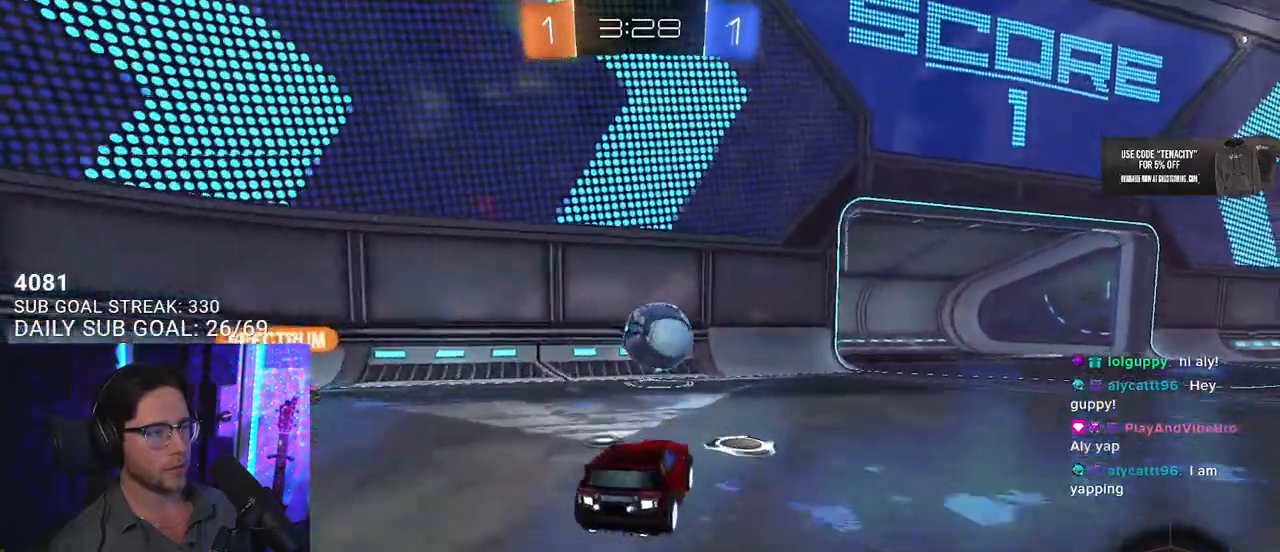
{"buttons": ["CROSS", "R2"], "left_stick": "down", "right_stick": "center", "events": [[117, "L2", "up"], [117, "left_stick", "center"], [200, "left_stick", "down-left"], [317, "left_stick", "right"], [417, "R2", "down"], [467, "left_stick", "down"], [483, "CROSS", "down"]]}